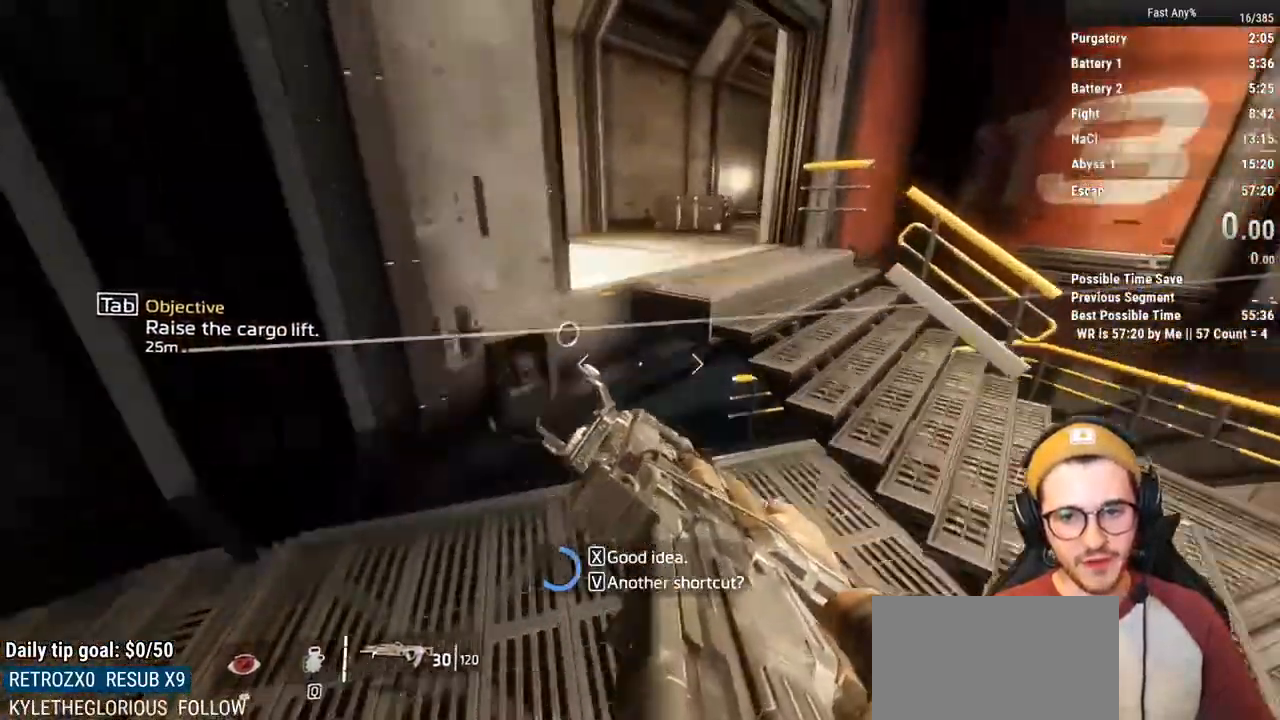
Gameplay with keyboard and mouse; each line is a JSON object with the keys and mouse buttons held at the frame after it. "events" lists presses ("down") and releases ("up") of "1", "2", "3", "4", "5", "a", "alt", "c", "ctrl", "d", "e", "f", "q", "r", "s", "shift", "space", "tab", "v", "w", "x", "z", "mouse_left", "mouse_middle", "mouse_right", "mouse_mb4", "mouse_mb5", "mouse_wheel_up" and "mouse_wheel_down" between this image and that frame as [ms after this image, input, new state], when the widget could be followed in between. "mouse_left", "mouse_middle", "mouse_right", "mouse_mb4", "mouse_mb5", "mouse_wheel_up", "mouse_wheel_down" = the "left", "middle", "right", "mb4", "mb5", "wheel_up", "wheel_down" buttons of the "mouse" list. No other keys are recorded. Not read: mouse_move.
{"keys": [], "mouse": [], "events": [[83, "mouse_middle", "down"], [217, "mouse_middle", "up"], [317, "ctrl", "up"], [317, "w", "up"]]}
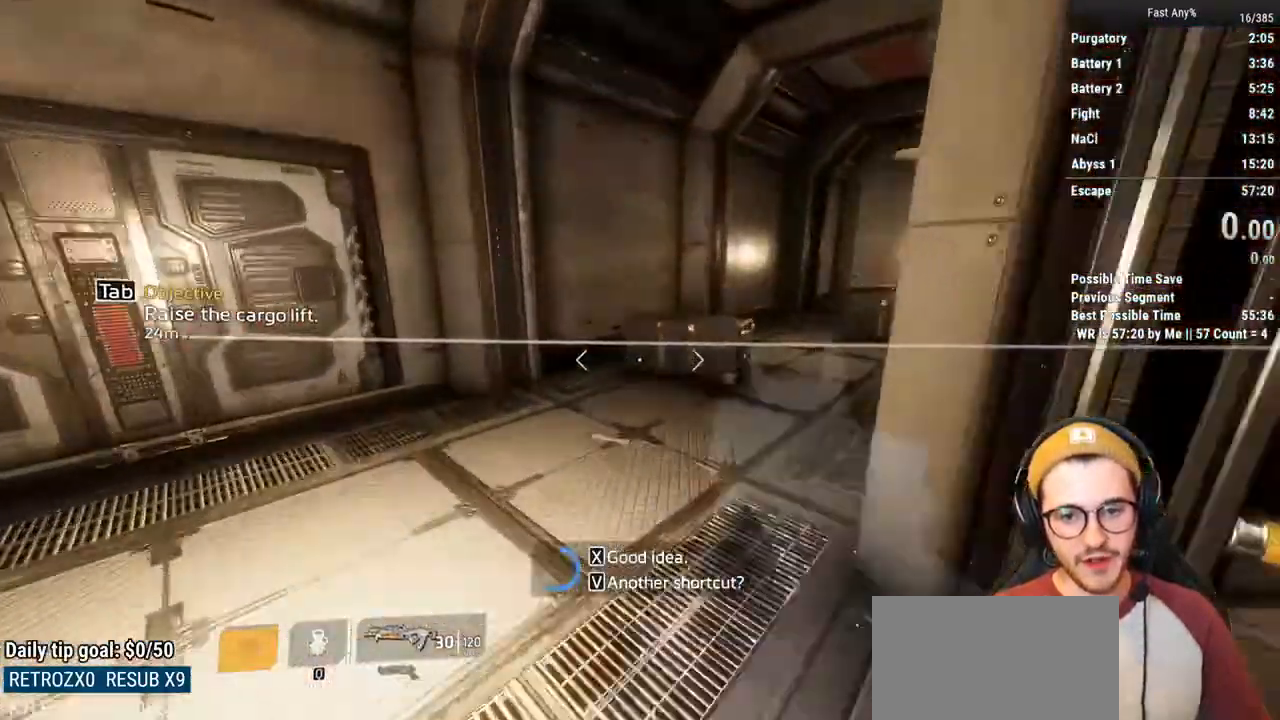
{"keys": ["a"], "mouse": [], "events": [[467, "a", "down"]]}
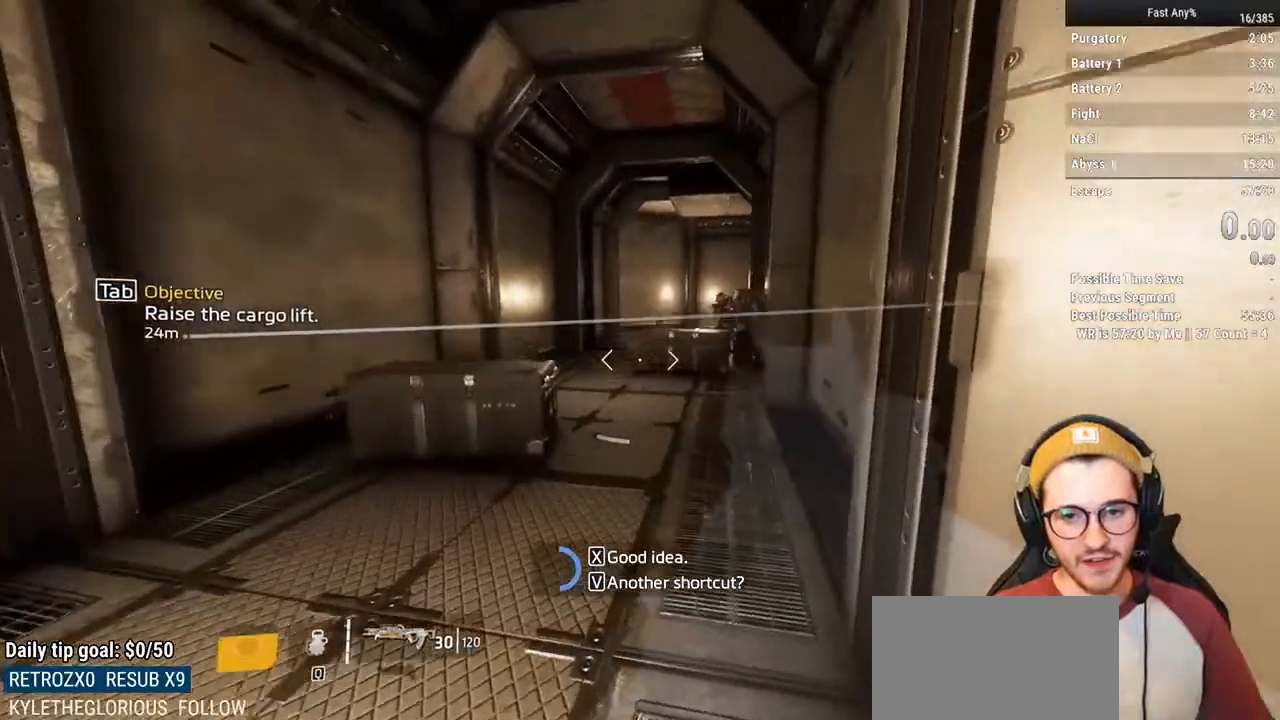
{"keys": [], "mouse": [], "events": [[350, "a", "up"]]}
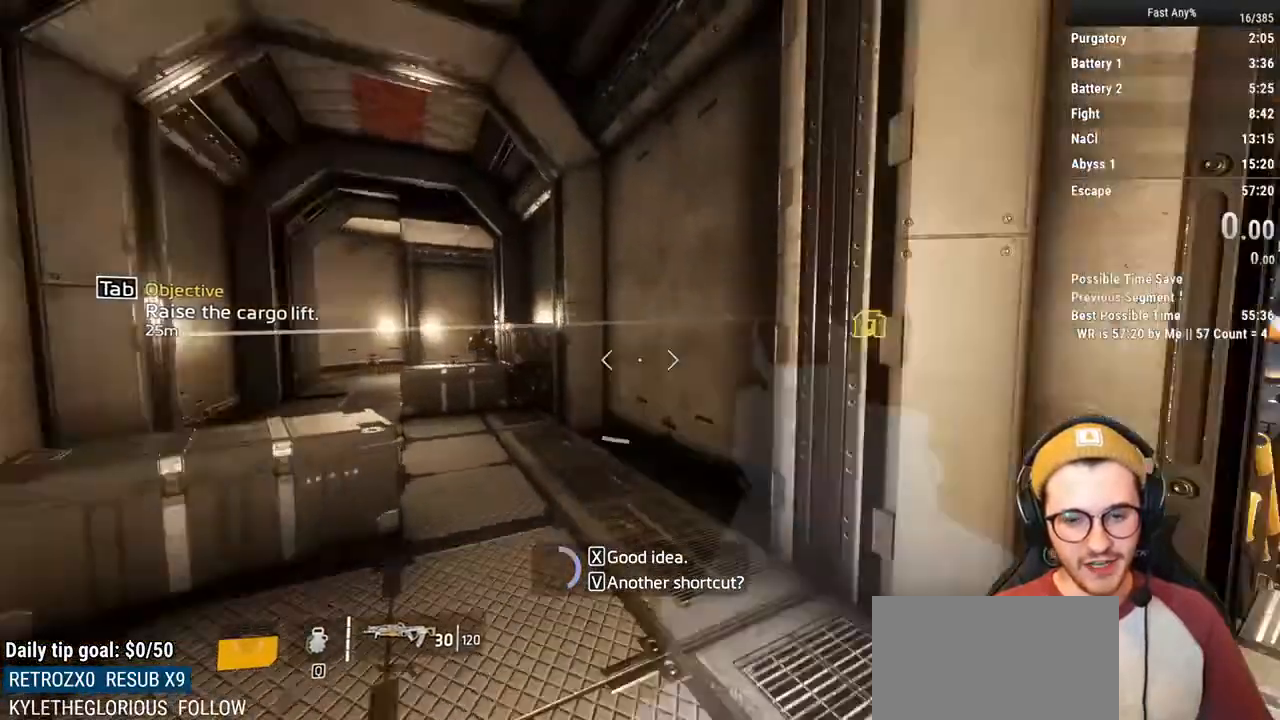
{"keys": ["w"], "mouse": [], "events": [[267, "w", "down"], [317, "shift", "down"], [500, "shift", "up"]]}
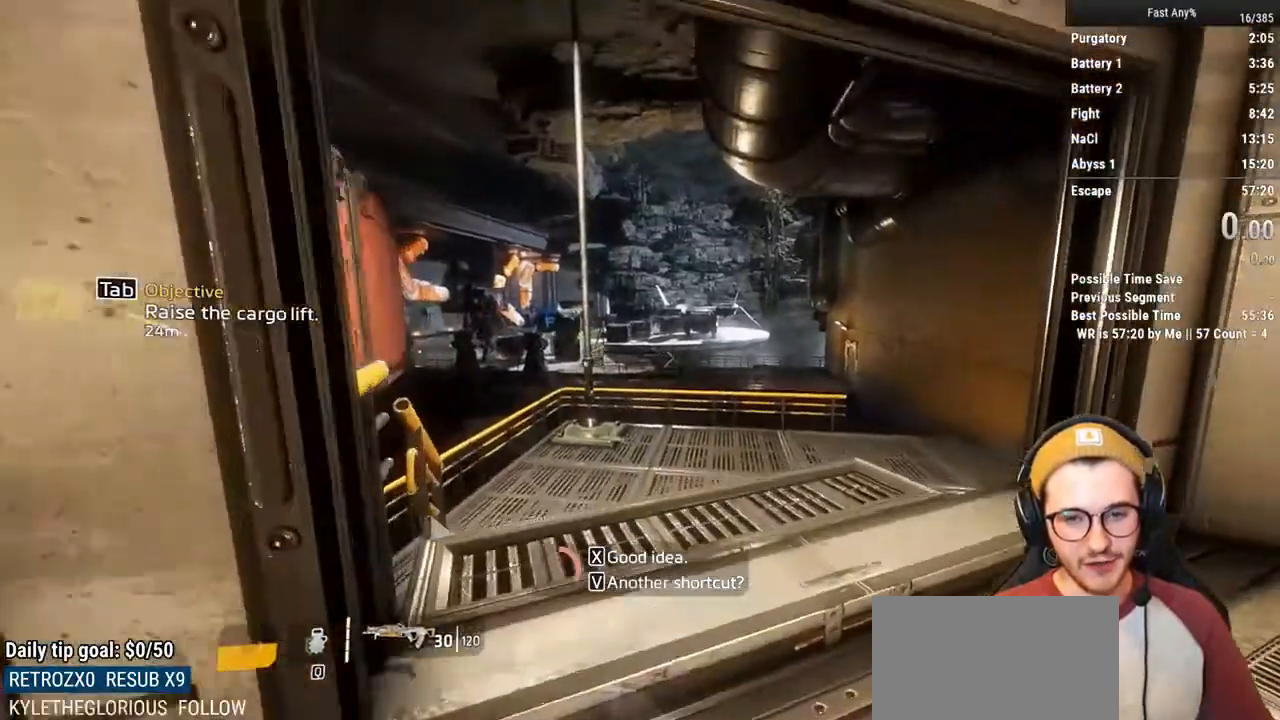
{"keys": [], "mouse": [], "events": [[133, "w", "up"]]}
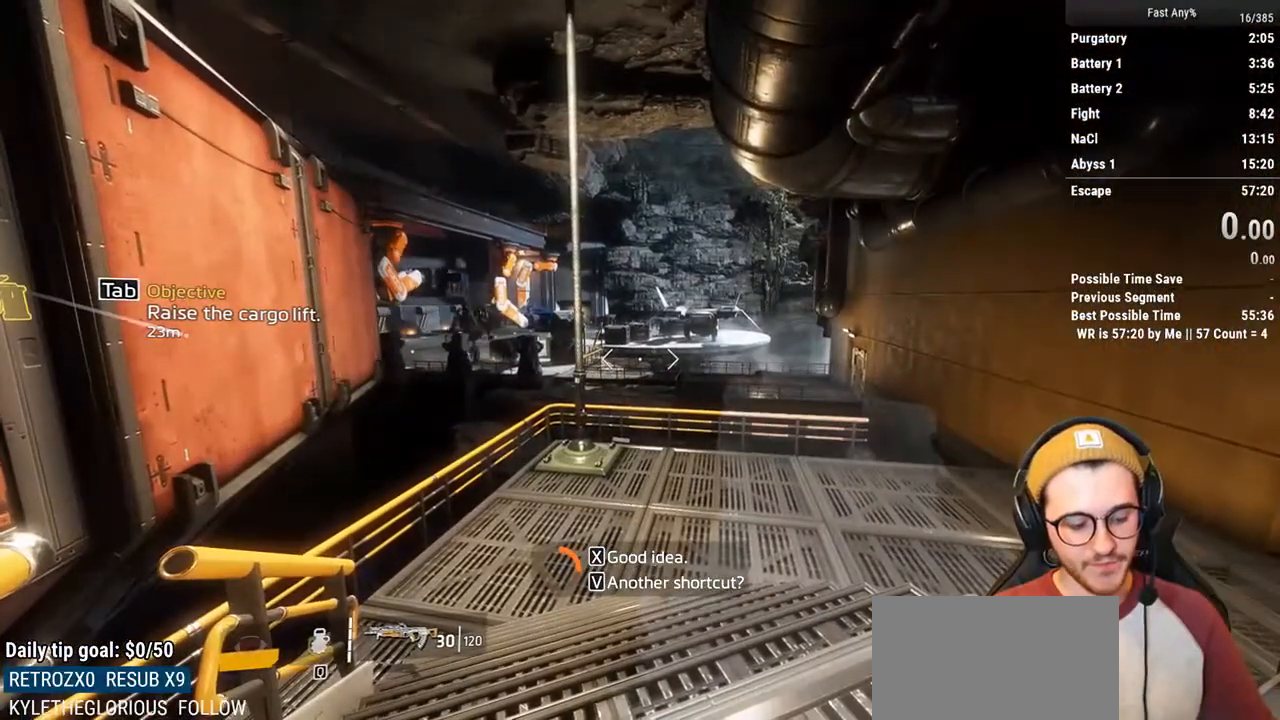
{"keys": [], "mouse": [], "events": []}
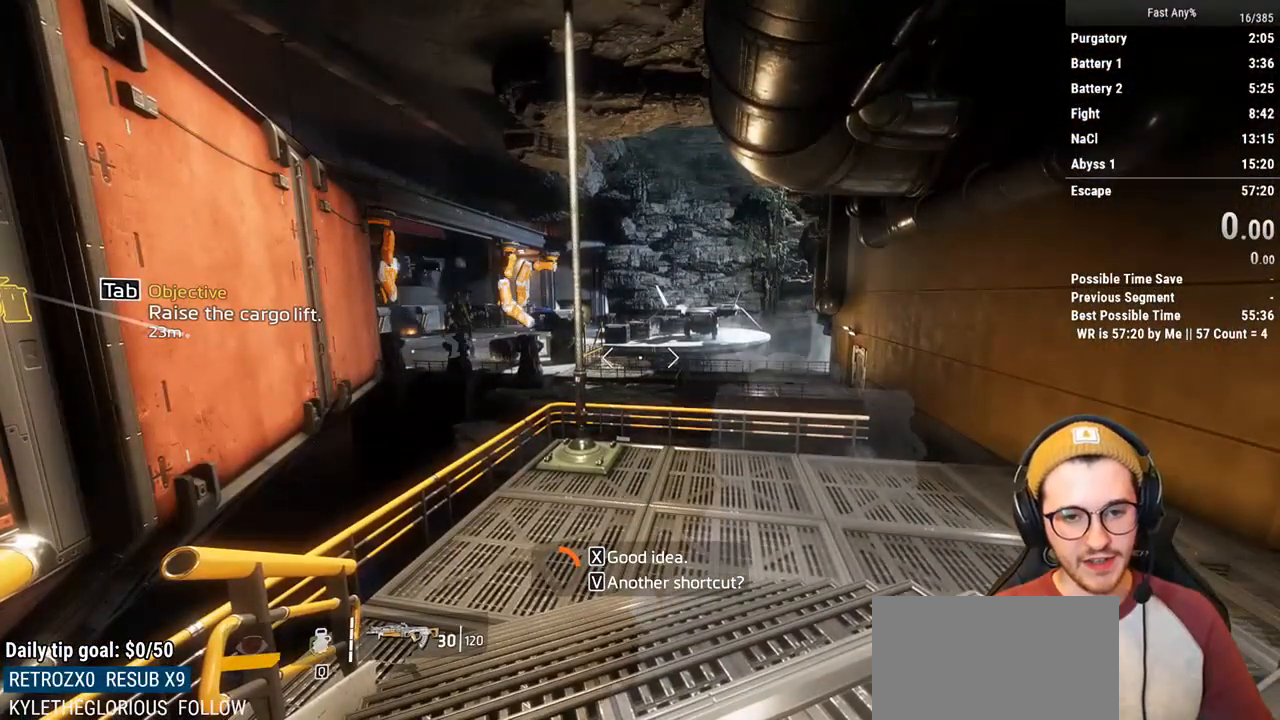
{"keys": [], "mouse": [], "events": []}
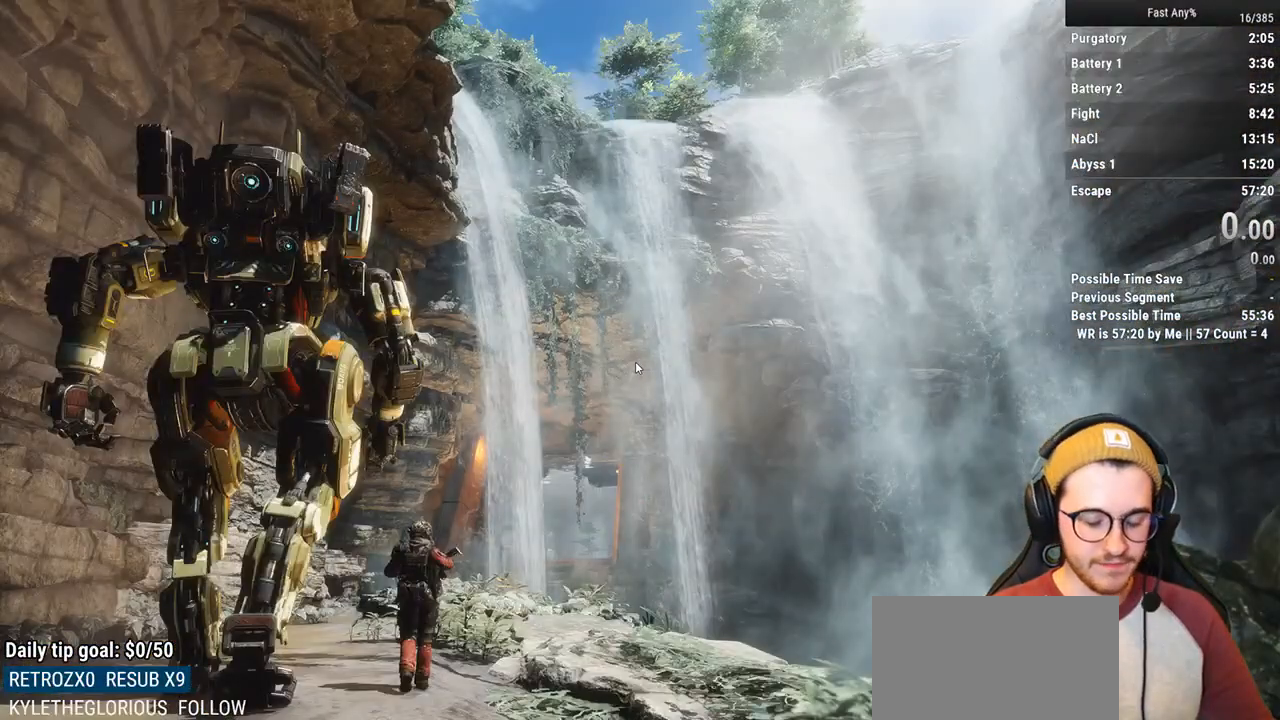
{"keys": [], "mouse": [], "events": []}
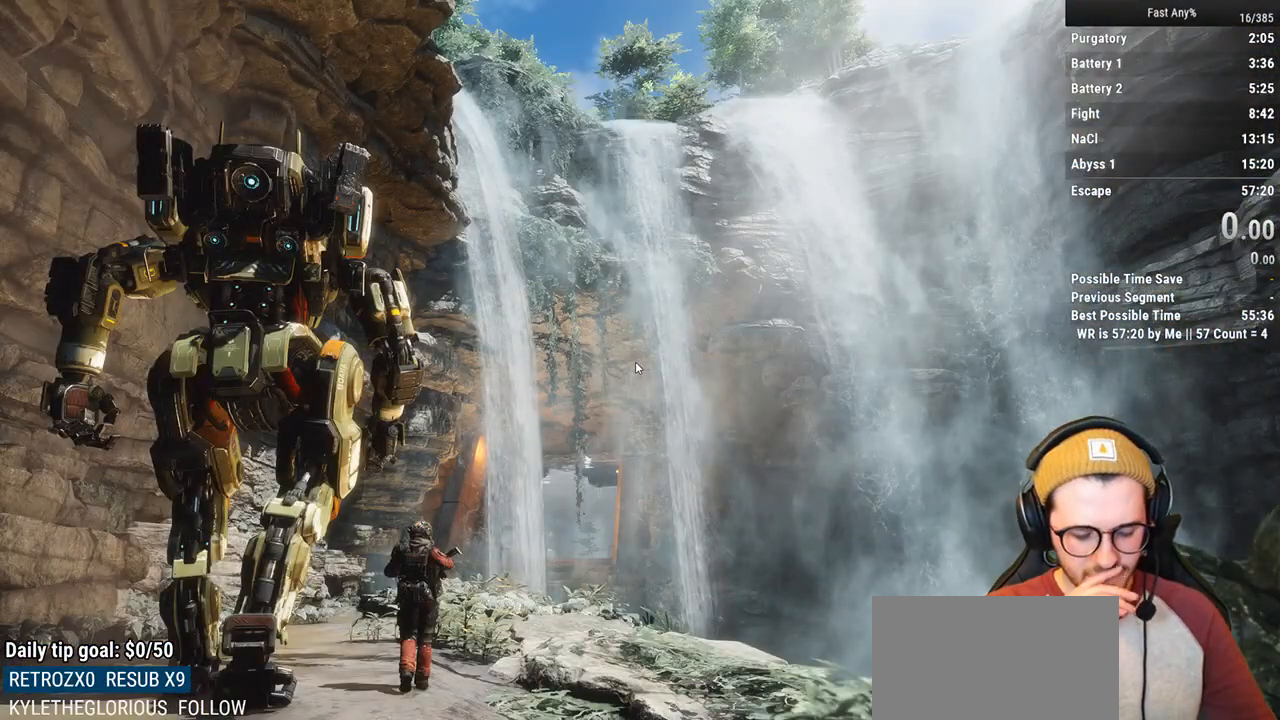
{"keys": [], "mouse": [], "events": []}
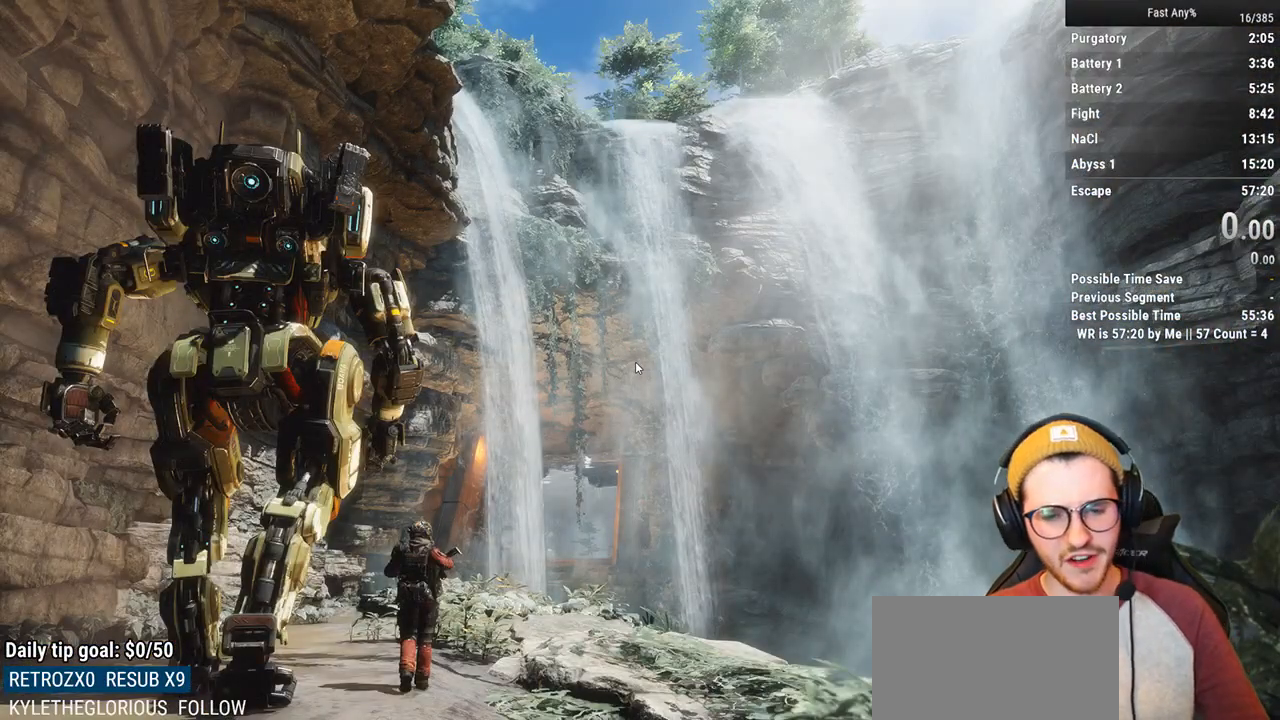
{"keys": [], "mouse": [], "events": []}
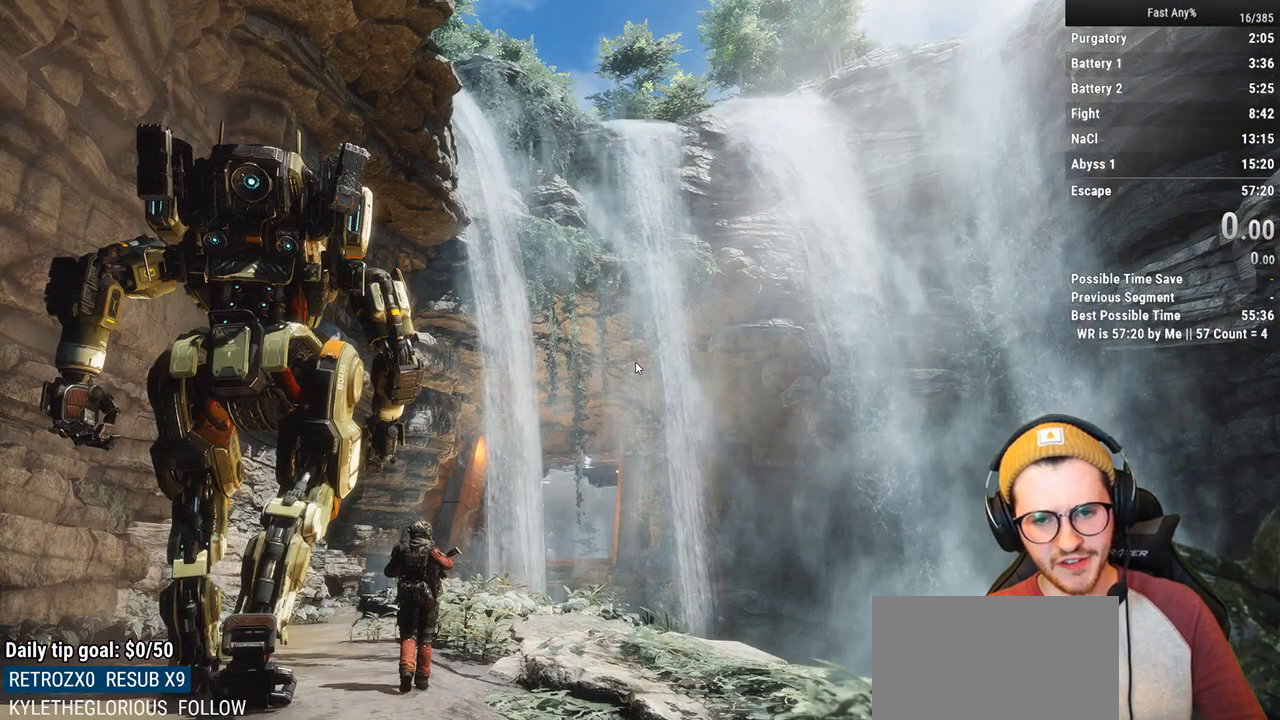
{"keys": [], "mouse": [], "events": []}
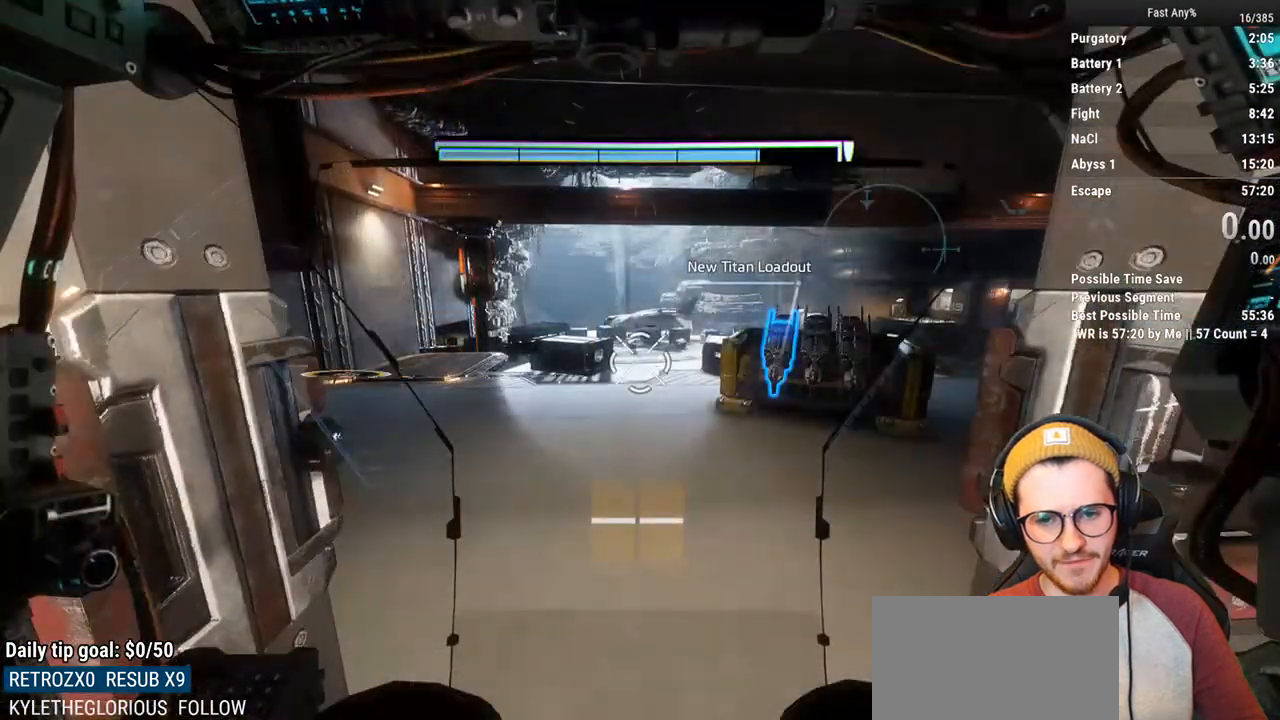
{"keys": [], "mouse": [], "events": []}
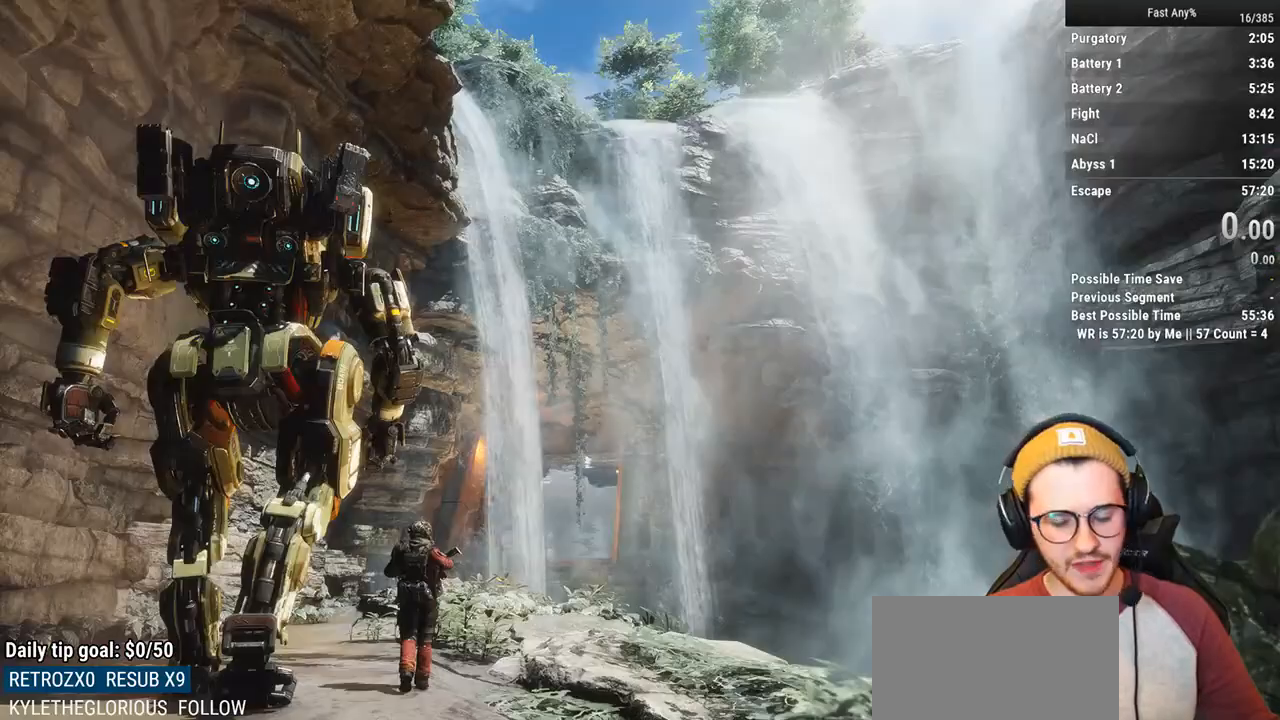
{"keys": [], "mouse": [], "events": []}
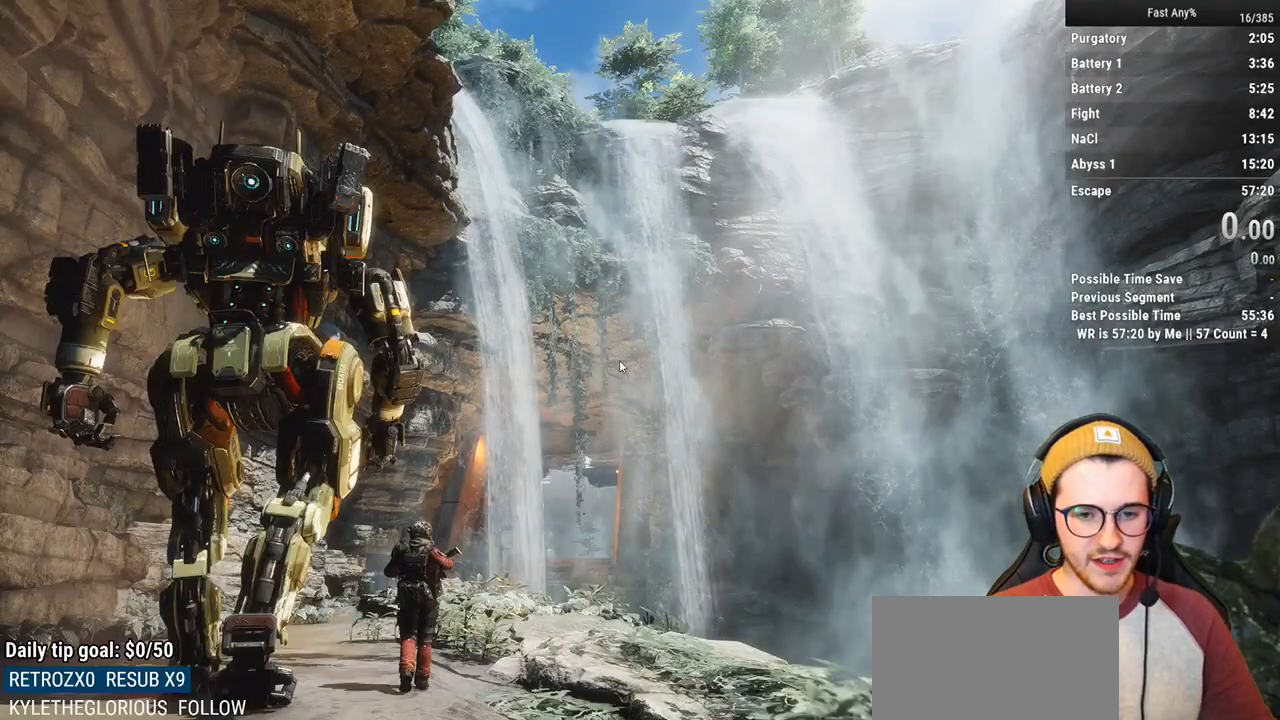
{"keys": [], "mouse": [], "events": []}
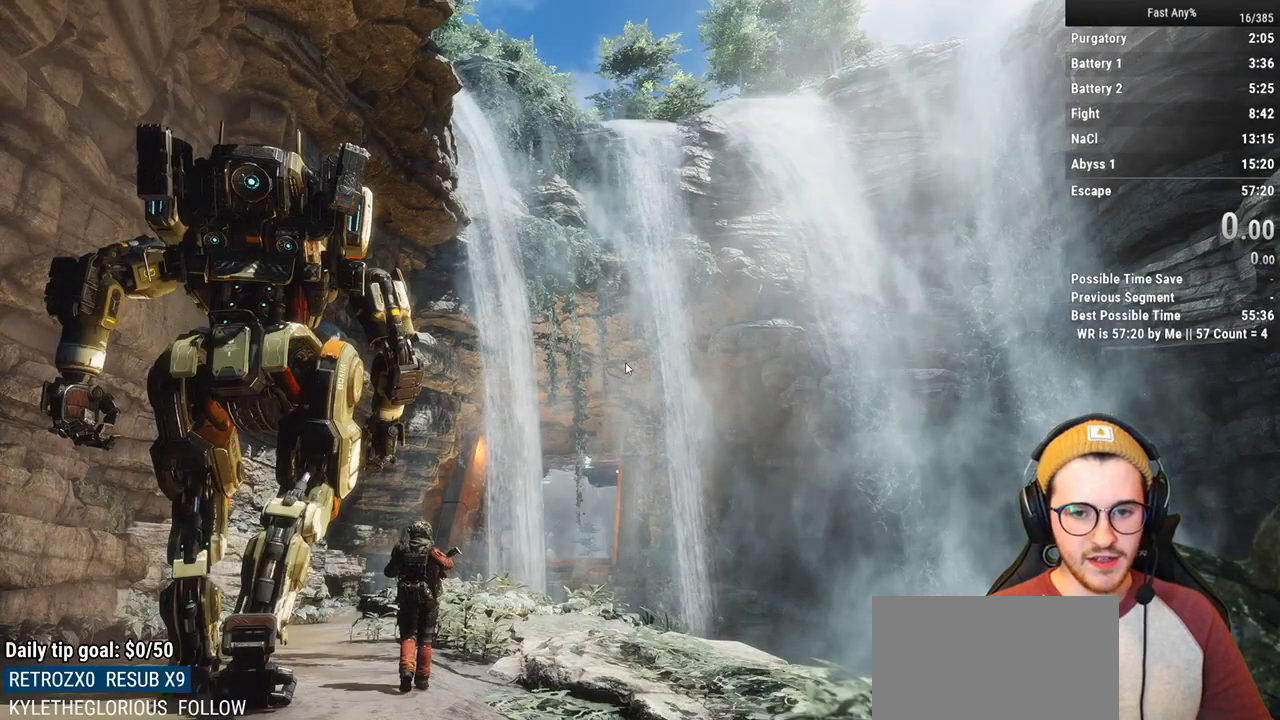
{"keys": [], "mouse": [], "events": []}
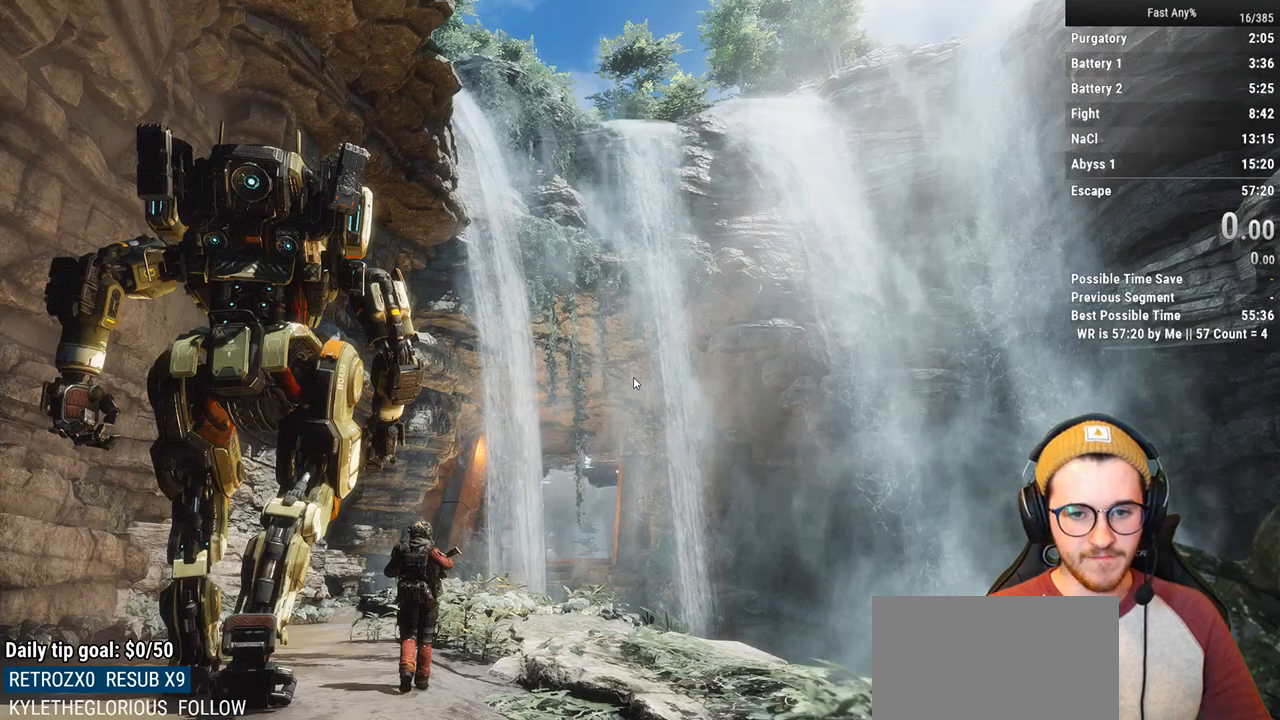
{"keys": ["shift", "w"], "mouse": [], "events": [[400, "w", "down"], [450, "shift", "down"]]}
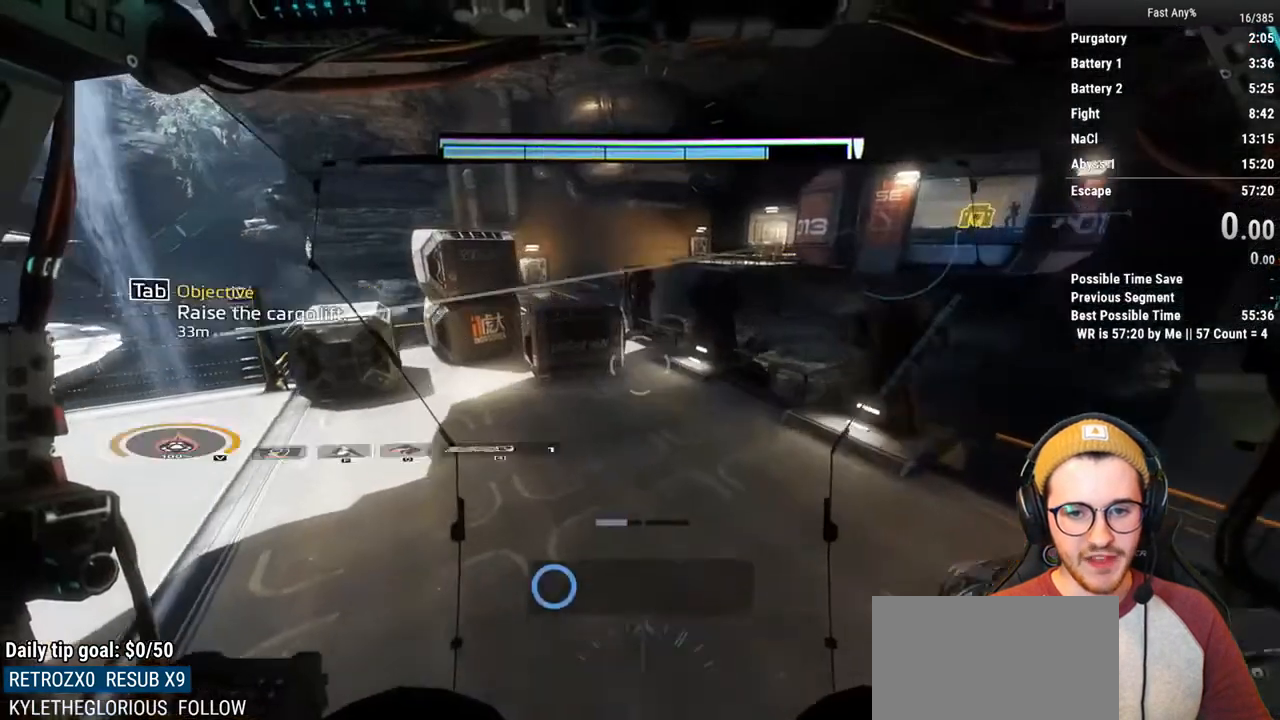
{"keys": ["w"], "mouse": [], "events": [[133, "shift", "up"], [283, "shift", "down"], [367, "shift", "up"]]}
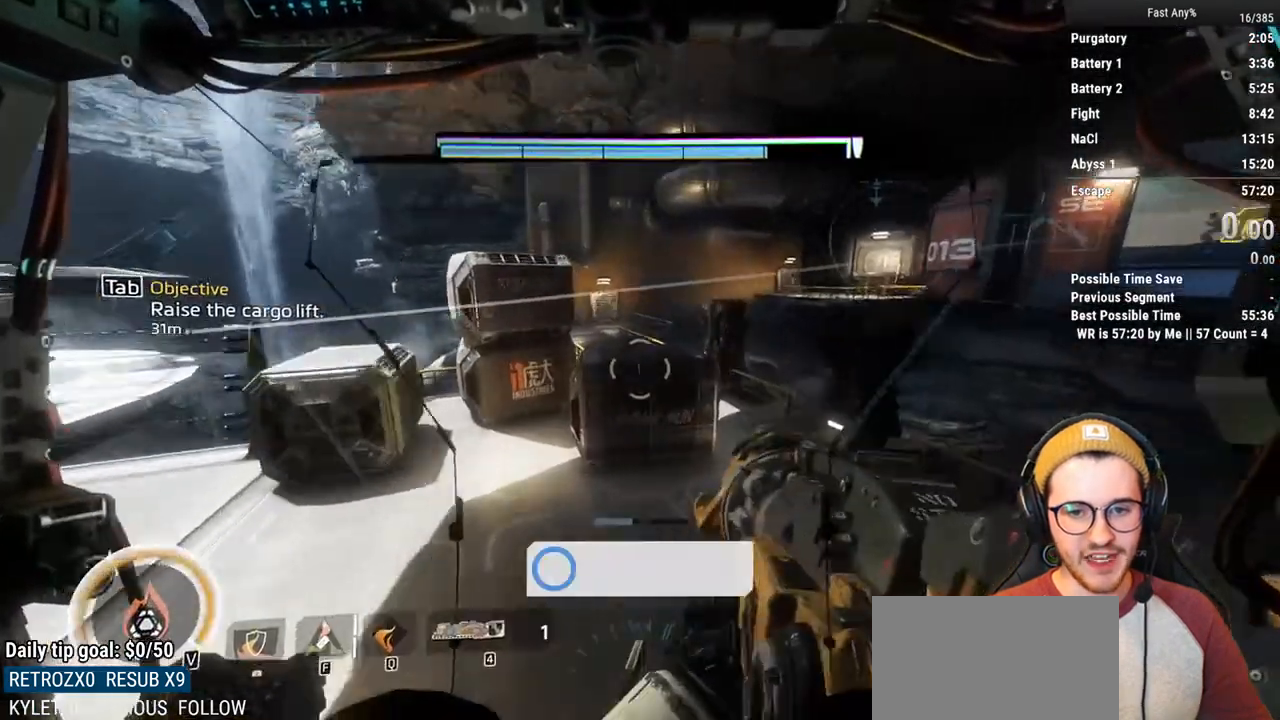
{"keys": ["e", "w"], "mouse": [], "events": [[250, "e", "down"]]}
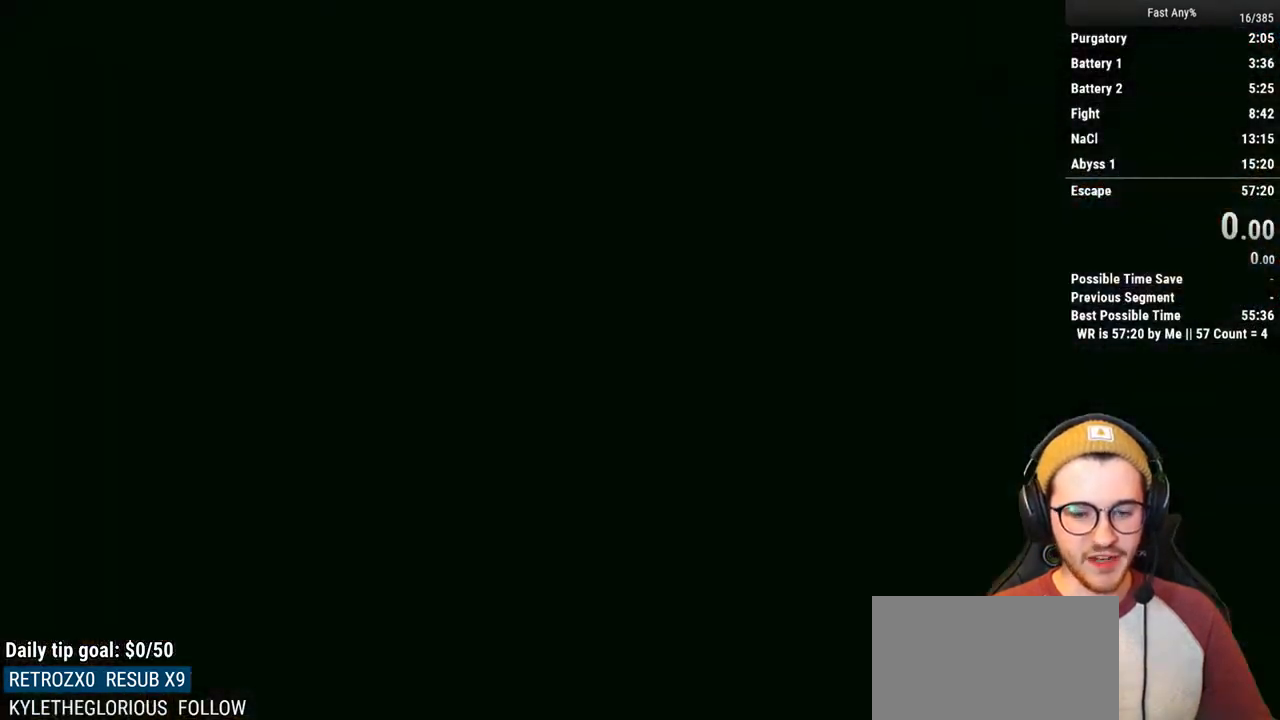
{"keys": ["ctrl", "w"], "mouse": [], "events": [[83, "e", "up"], [317, "ctrl", "down"]]}
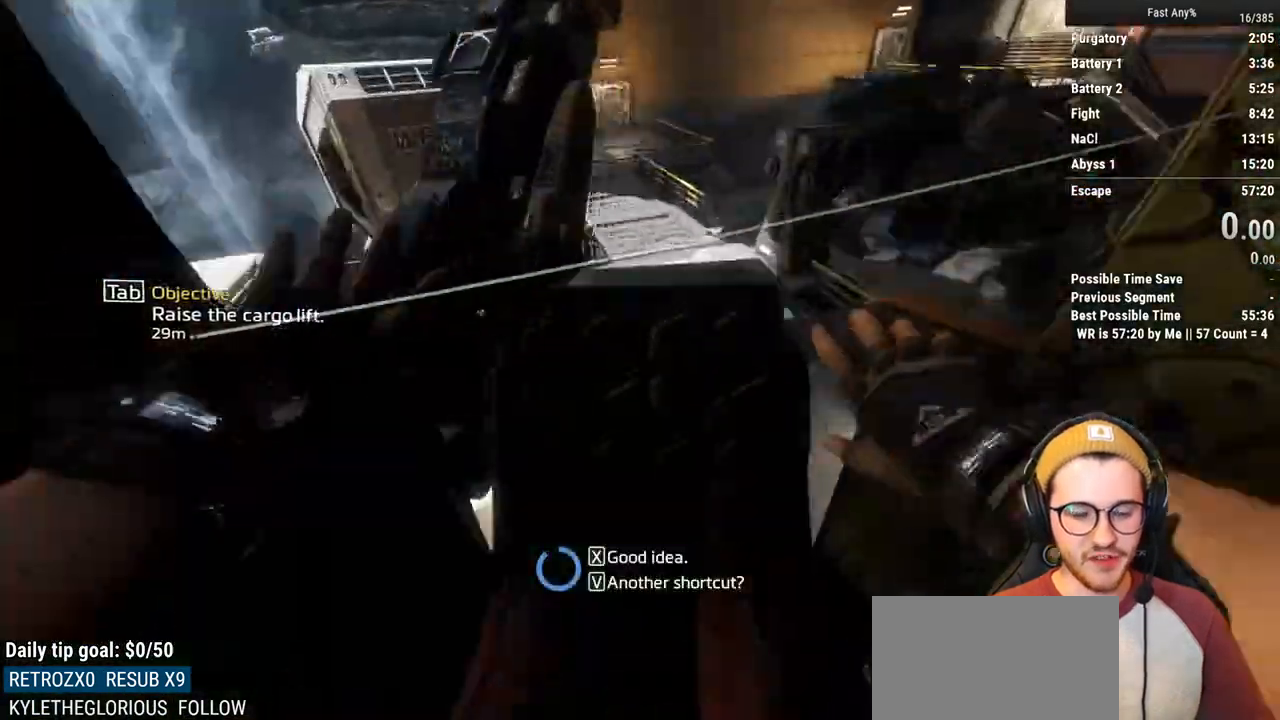
{"keys": ["ctrl", "w"], "mouse": [], "events": []}
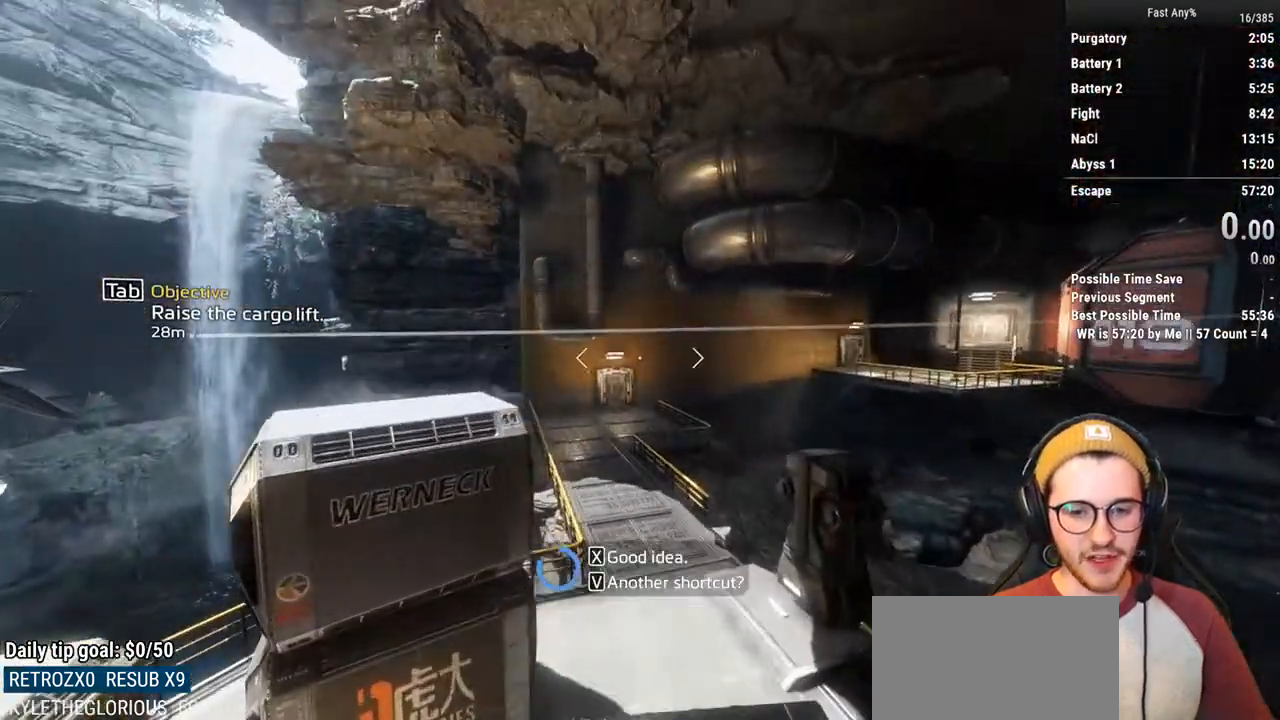
{"keys": ["ctrl", "w"], "mouse": [], "events": []}
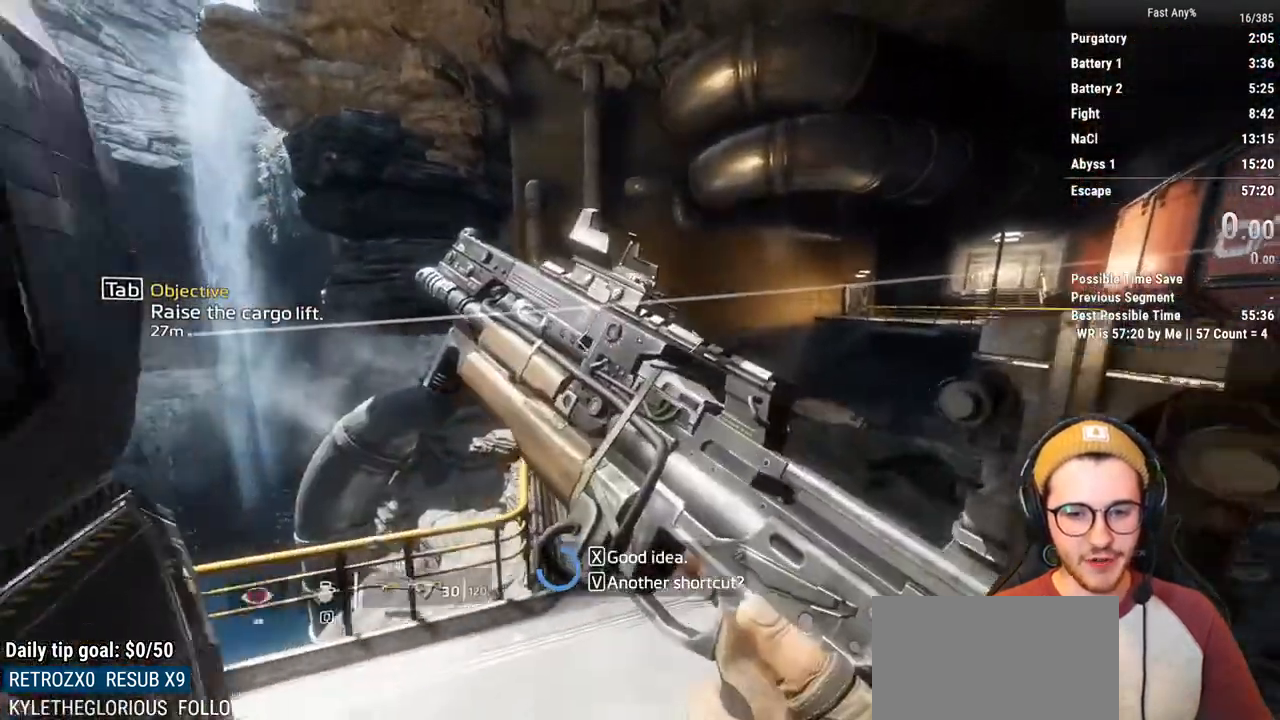
{"keys": ["ctrl", "w"], "mouse": [], "events": [[400, "space", "down"], [500, "space", "up"]]}
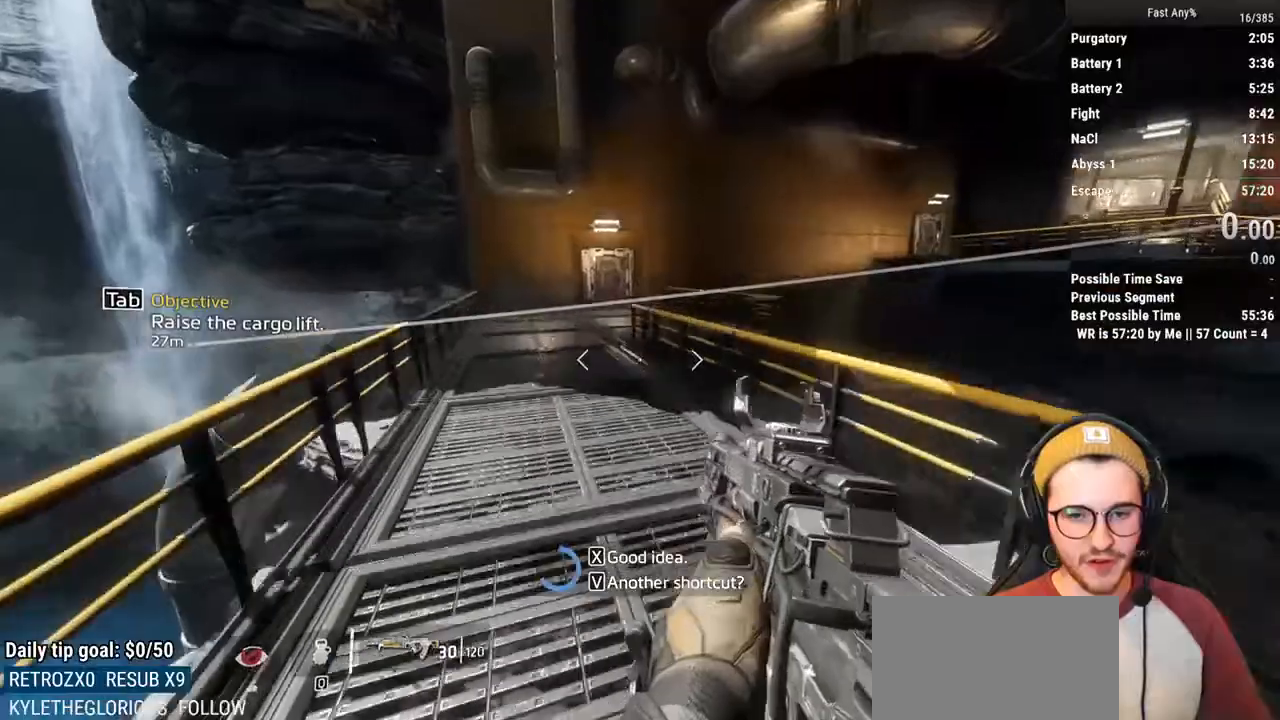
{"keys": ["ctrl", "space", "w"], "mouse": [], "events": [[417, "space", "down"]]}
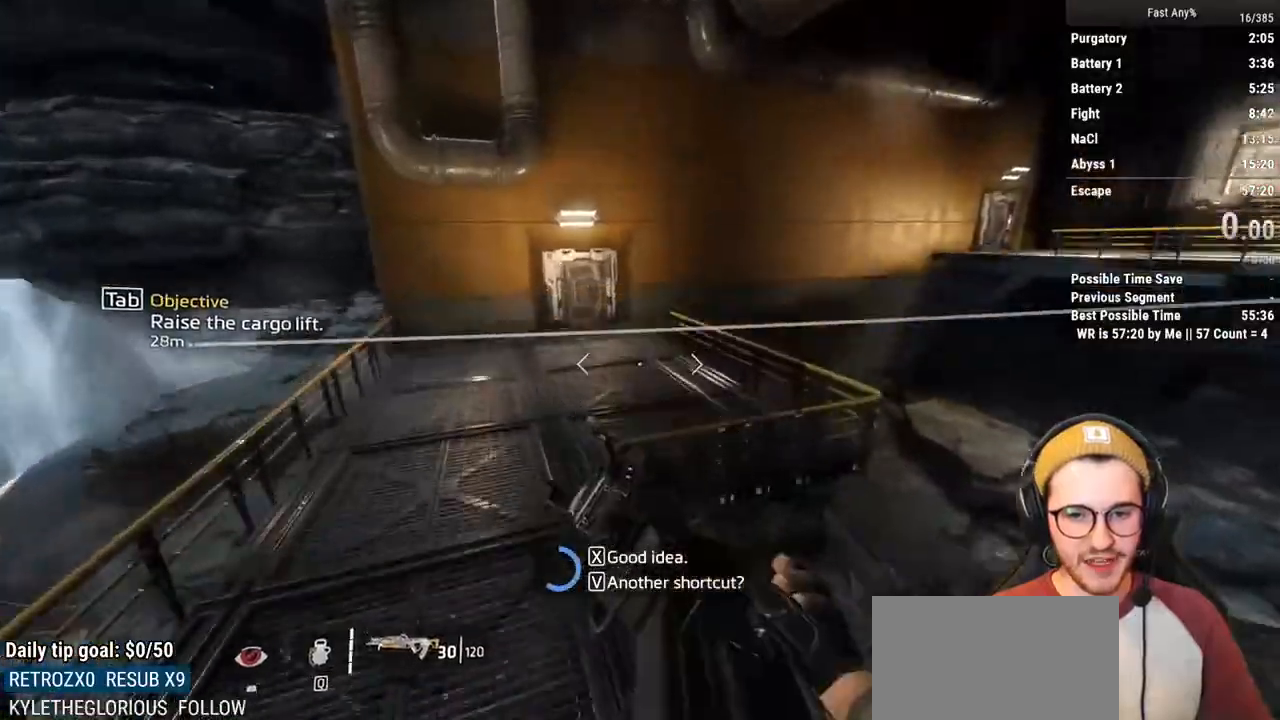
{"keys": ["ctrl", "d"], "mouse": [], "events": [[67, "space", "up"], [300, "d", "down"], [383, "w", "up"]]}
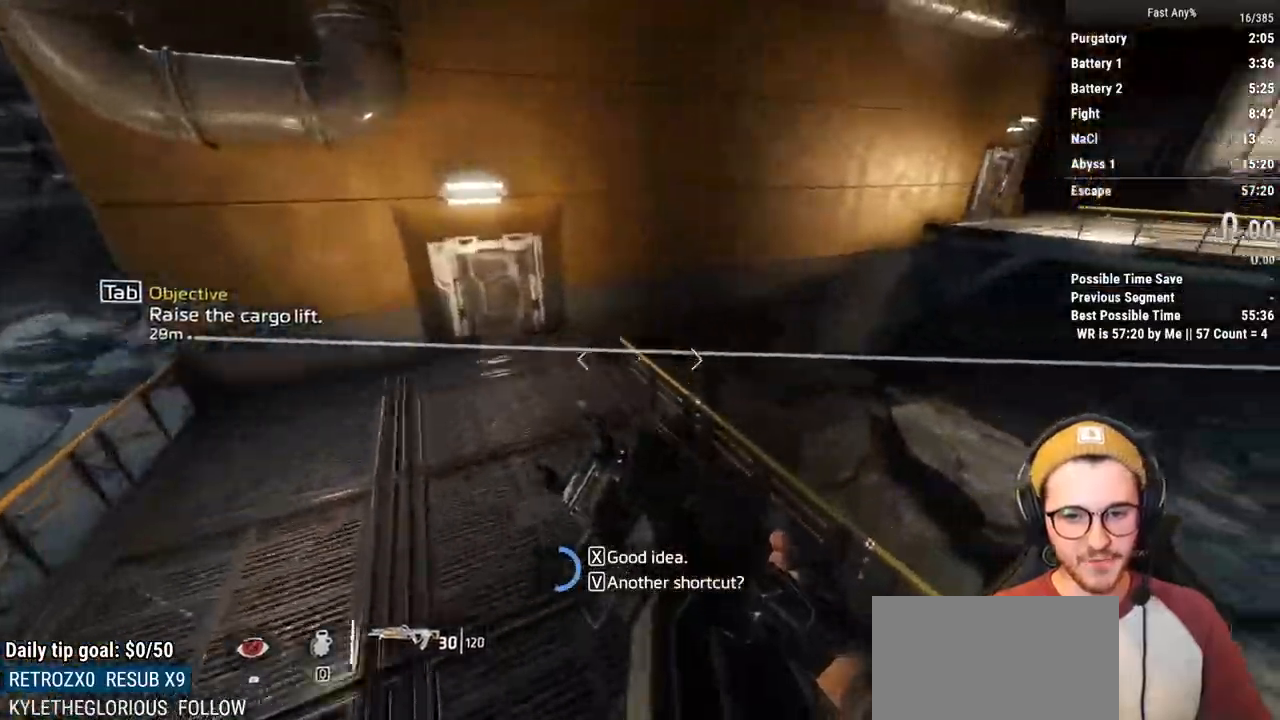
{"keys": ["ctrl", "d"], "mouse": [], "events": []}
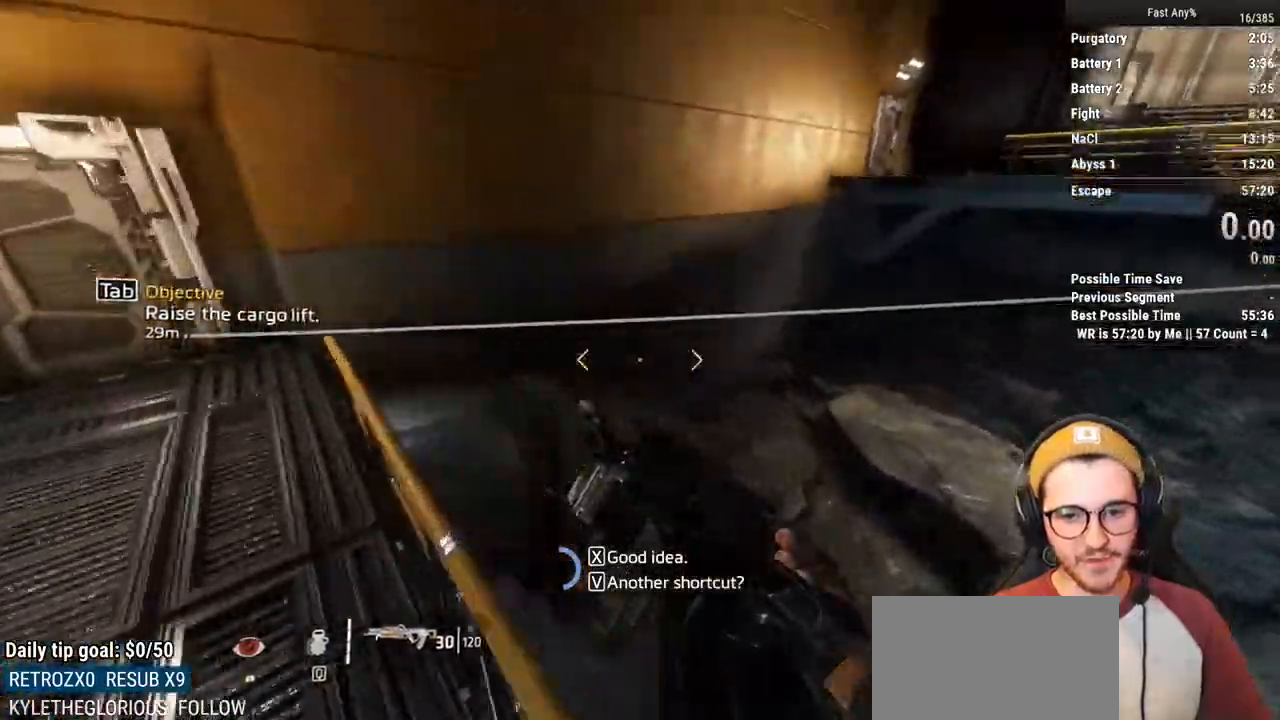
{"keys": ["ctrl", "d"], "mouse": [], "events": [[133, "space", "down"], [233, "space", "up"]]}
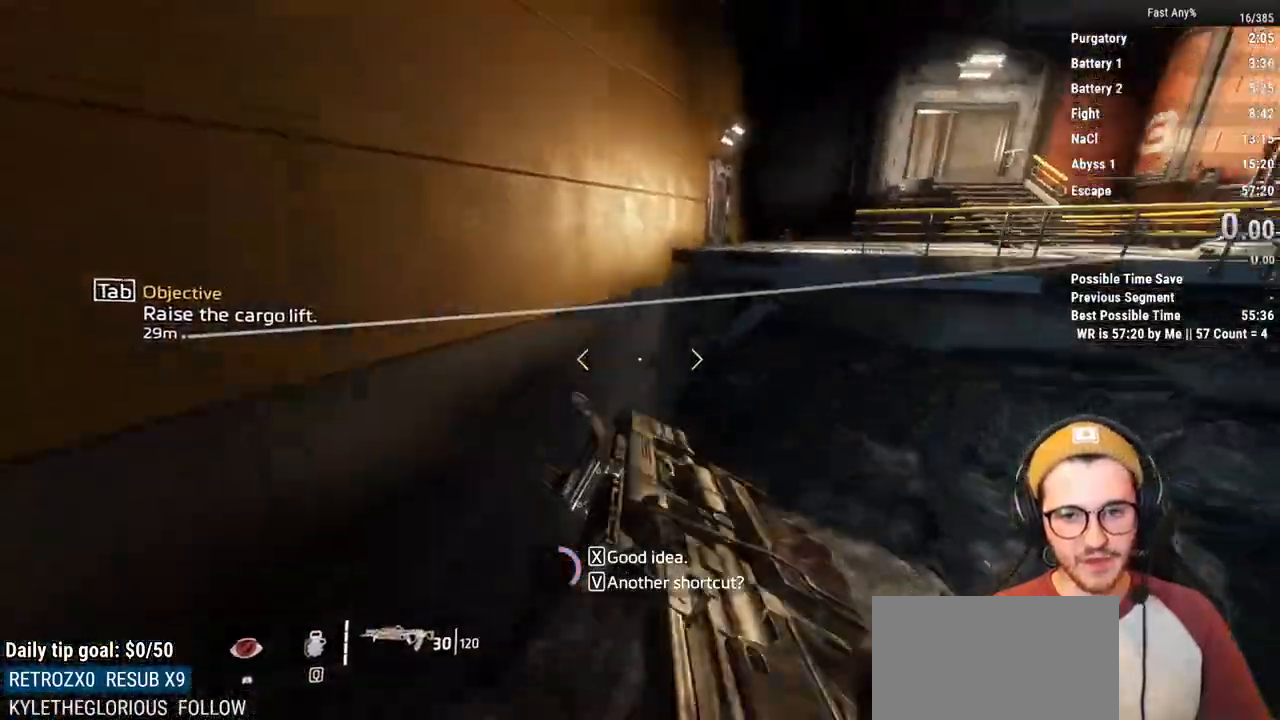
{"keys": ["ctrl", "space", "w"], "mouse": [], "events": [[250, "w", "down"], [350, "d", "up"], [383, "space", "down"]]}
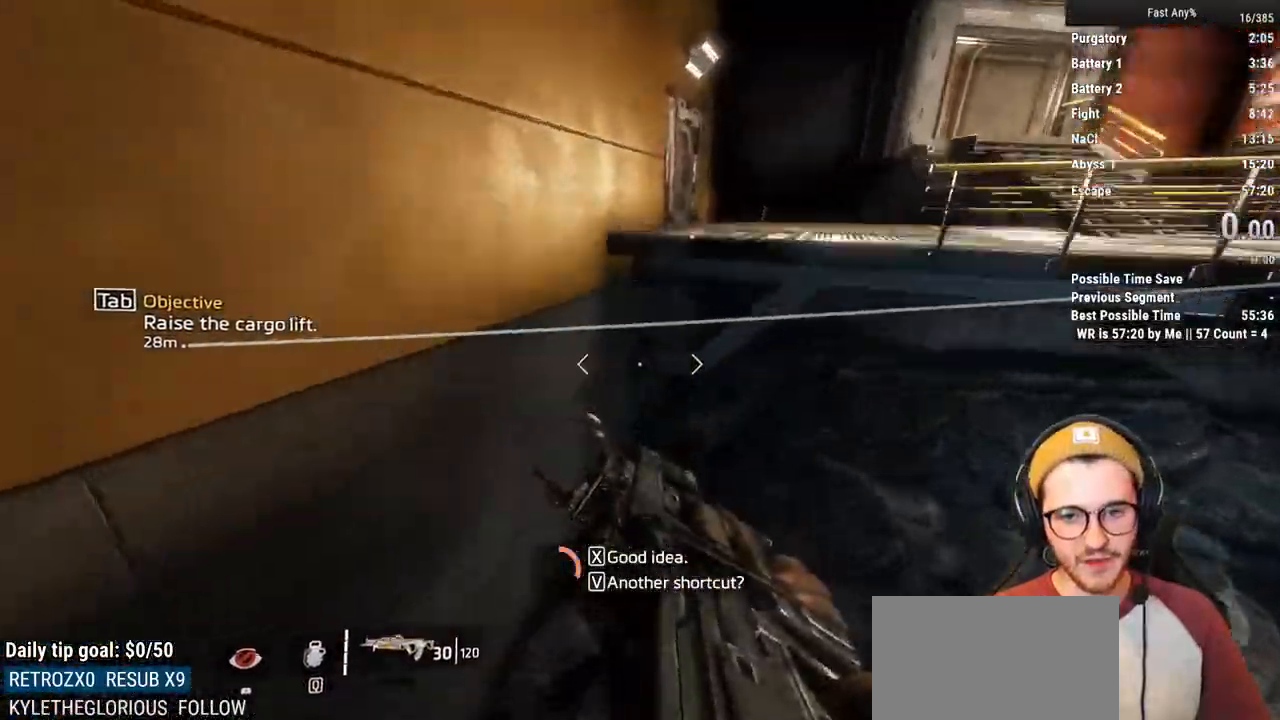
{"keys": ["ctrl", "d"], "mouse": [], "events": [[33, "space", "up"], [167, "d", "down"], [267, "w", "up"]]}
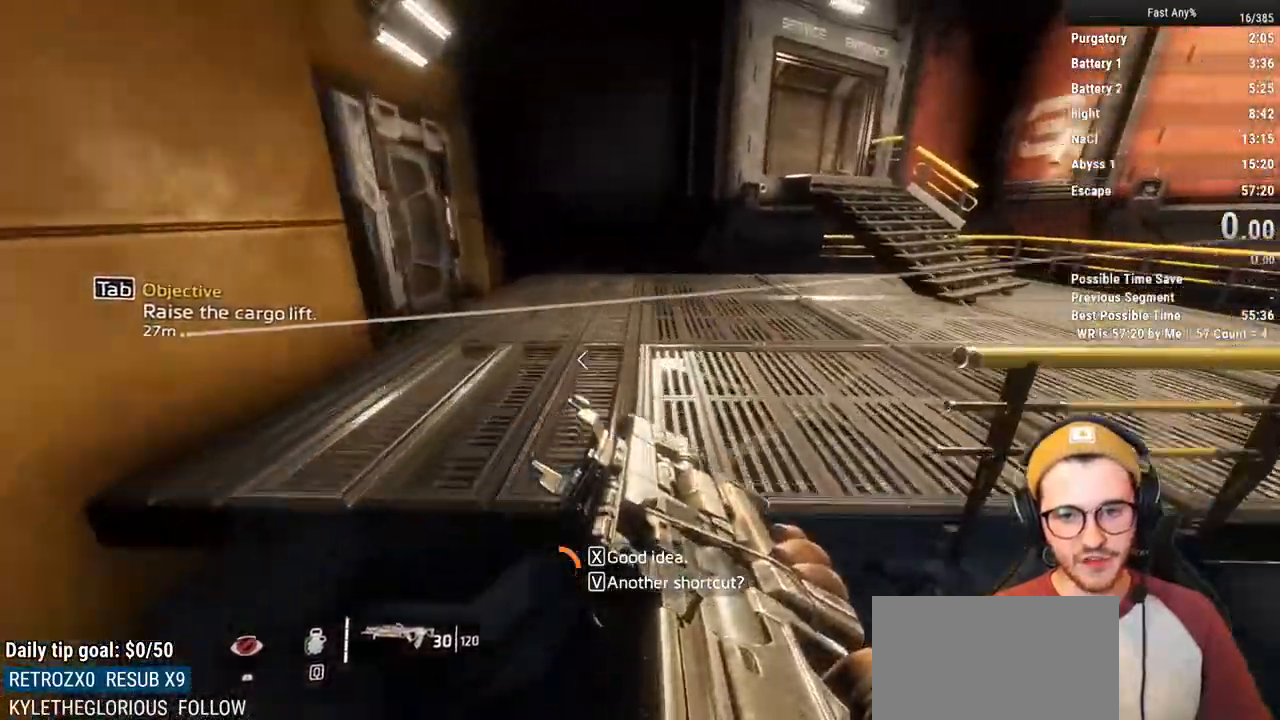
{"keys": ["ctrl", "w"], "mouse": [], "events": [[233, "w", "down"], [283, "d", "up"], [333, "space", "down"], [467, "space", "up"]]}